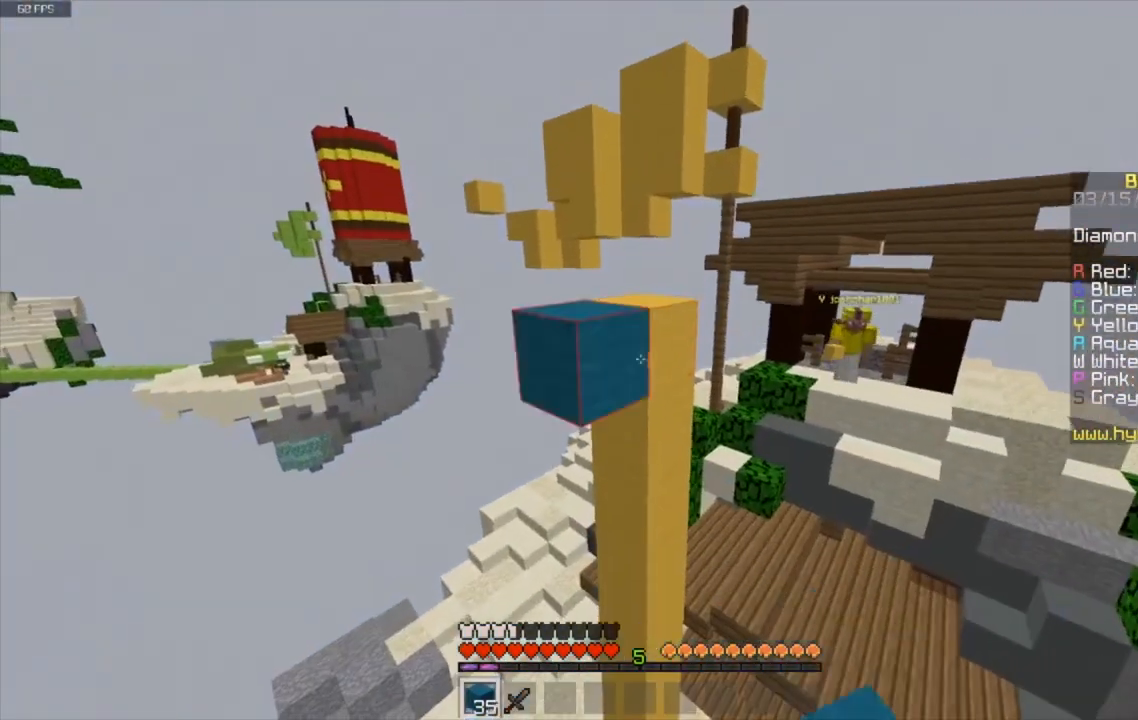
Gameplay with keyboard and mouse; each line is a JSON object with the keys and mouse buttons held at the frame after it. "events" lists presses ("down") and releases ("up") of "a", "d", "s", "space", "w", "mouse_left" and "mouse_right" between this image and that frame as [ms after this image, input, new state], when the widget could be followed in between. "mouse_left", "mouse_right" = the "left", "right" buttons of the "mouse" list. No other keys are recorded. Fast repeated clicks can show as one long hold. Mouse movement is not recorded.
{"keys": ["s"], "mouse": ["right"], "events": [[33, "a", "down"], [66, "w", "up"], [133, "s", "down"], [167, "a", "up"]]}
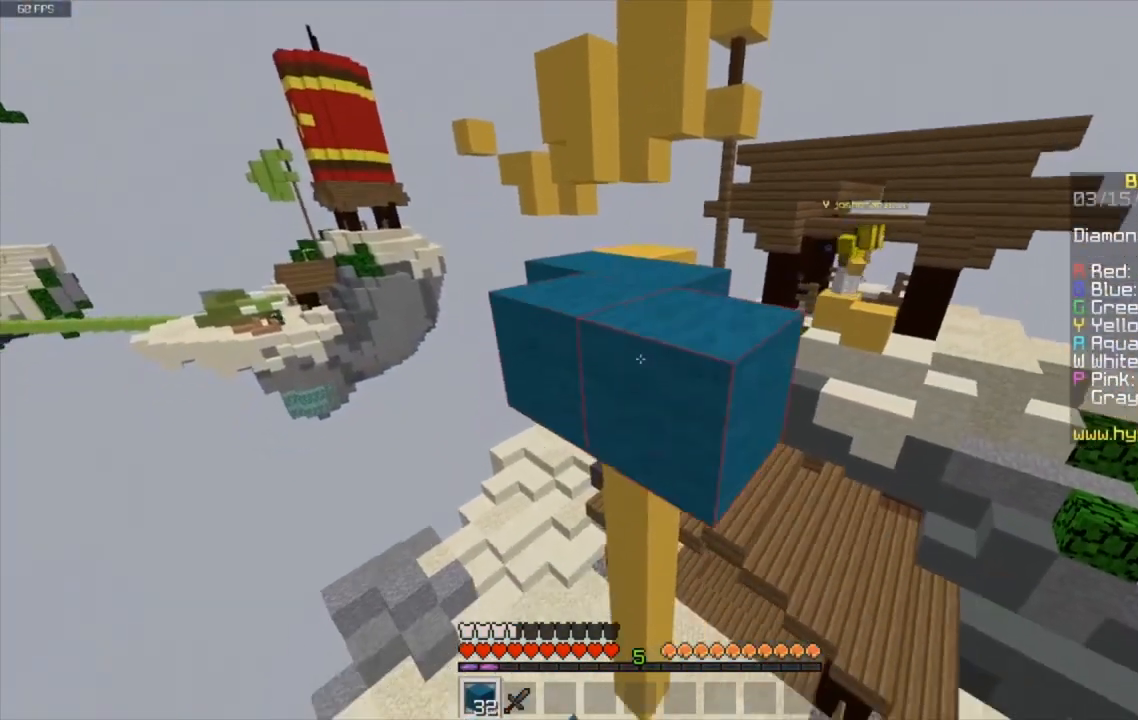
{"keys": ["space", "w"], "mouse": [], "events": [[100, "mouse_right", "up"], [167, "s", "up"], [200, "w", "down"], [300, "space", "down"]]}
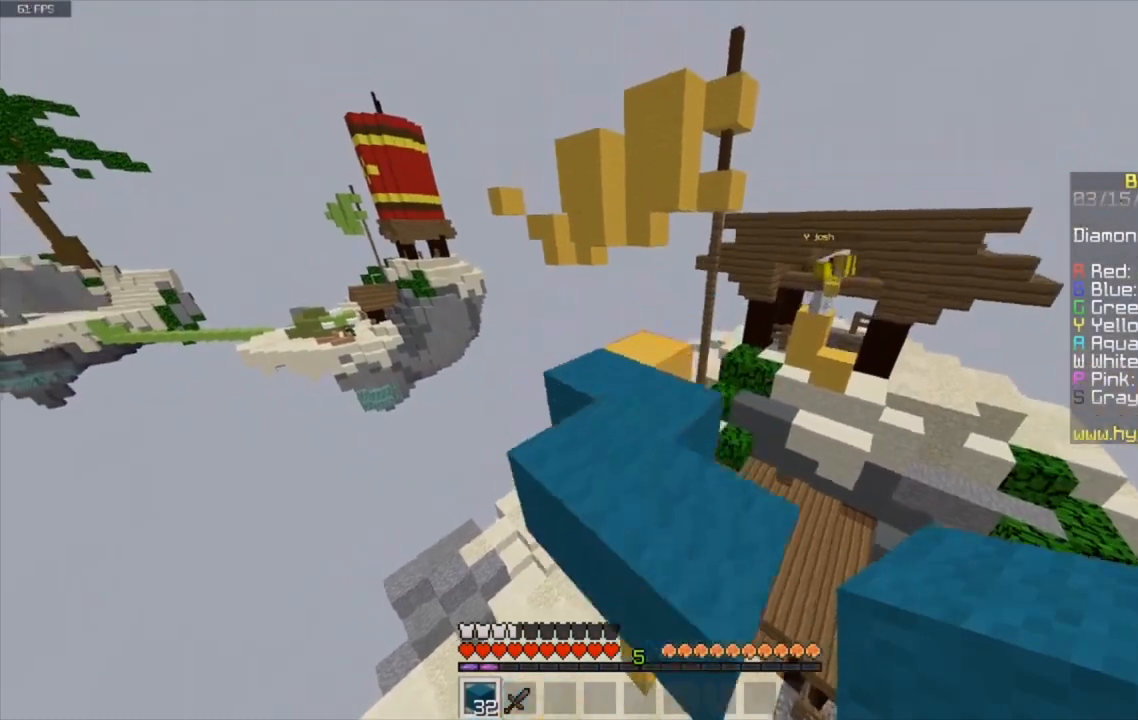
{"keys": ["w"], "mouse": ["right"], "events": [[133, "space", "up"], [166, "mouse_right", "down"], [166, "w", "up"], [233, "s", "down"], [467, "s", "up"], [500, "w", "down"]]}
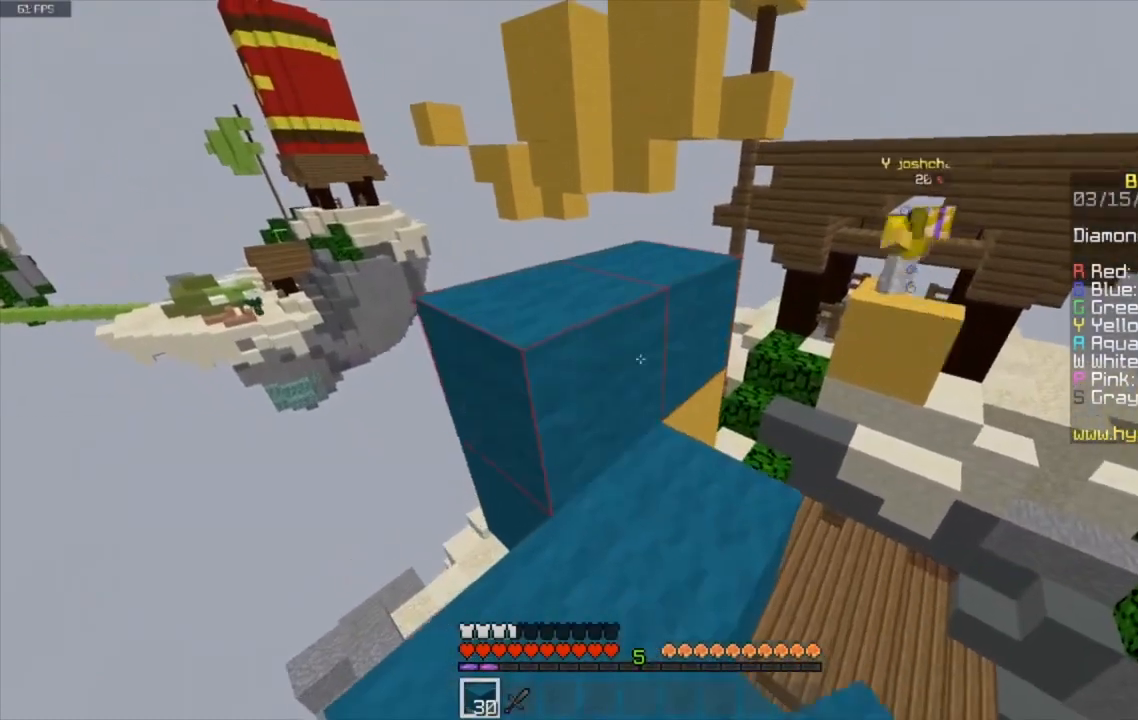
{"keys": ["space"], "mouse": [], "events": [[67, "mouse_right", "up"], [134, "space", "down"], [401, "mouse_right", "down"], [467, "w", "up"], [501, "mouse_right", "up"]]}
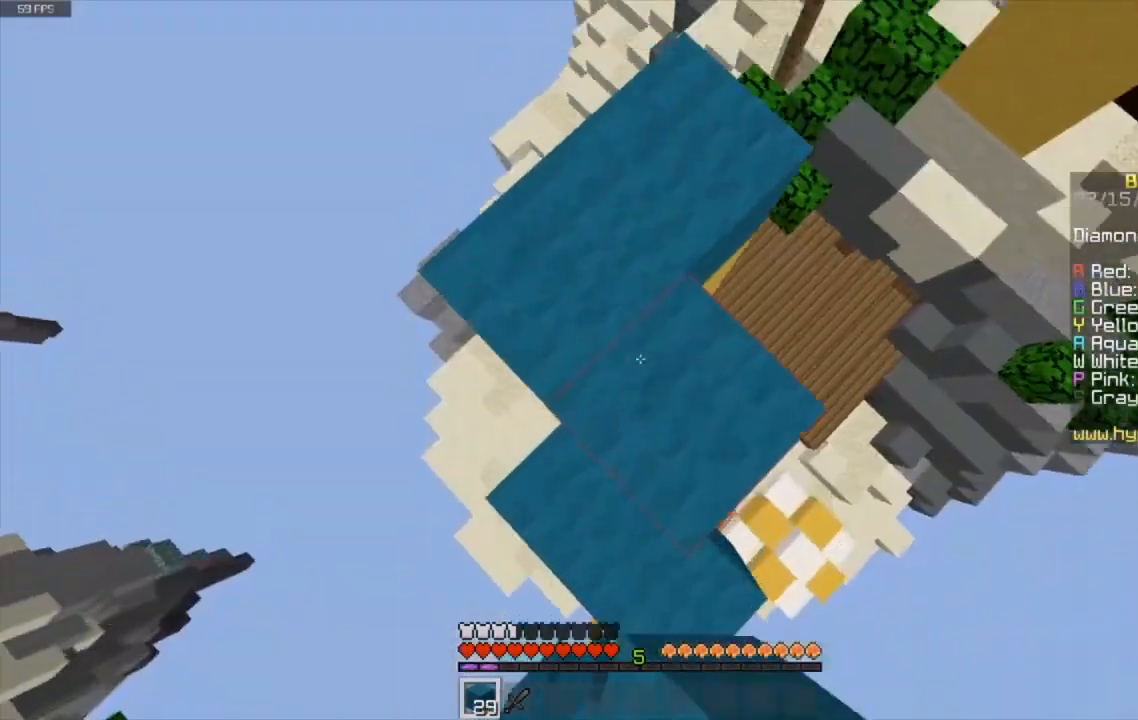
{"keys": ["space"], "mouse": []}
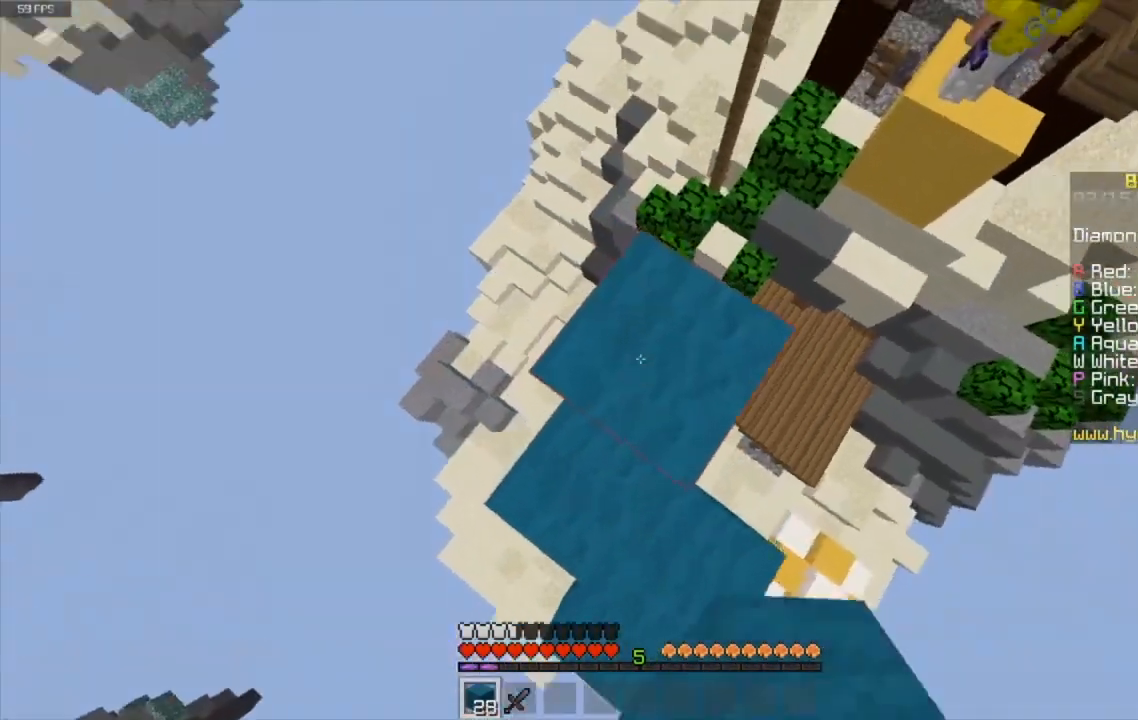
{"keys": ["space"], "mouse": [], "events": [[300, "mouse_right", "down"], [434, "mouse_right", "up"]]}
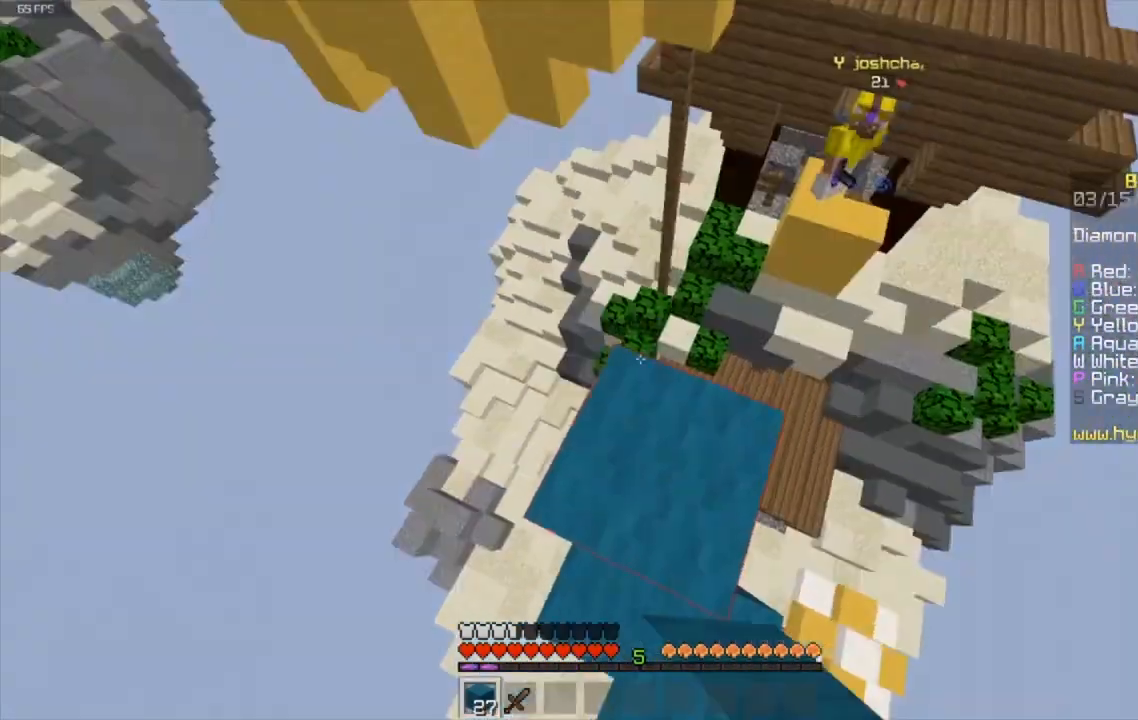
{"keys": ["d"], "mouse": [], "events": [[300, "d", "down"], [333, "mouse_right", "down"], [433, "mouse_right", "up"], [433, "space", "up"]]}
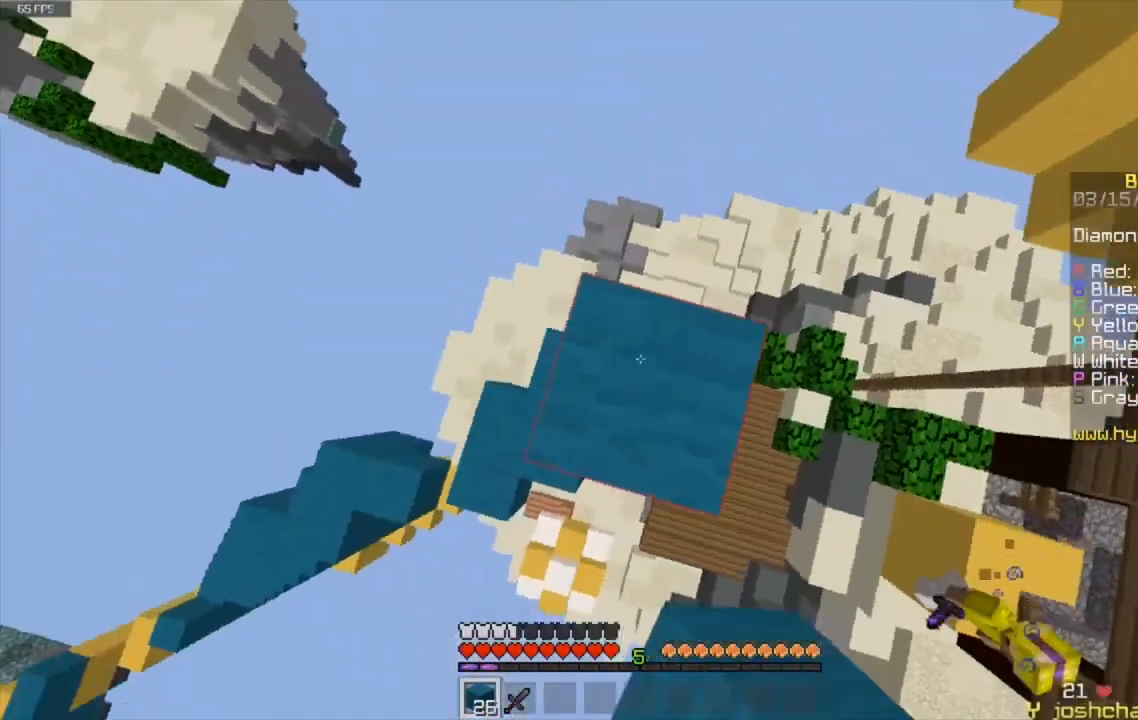
{"keys": ["d", "s"], "mouse": ["right"], "events": [[67, "s", "down"], [467, "mouse_right", "down"]]}
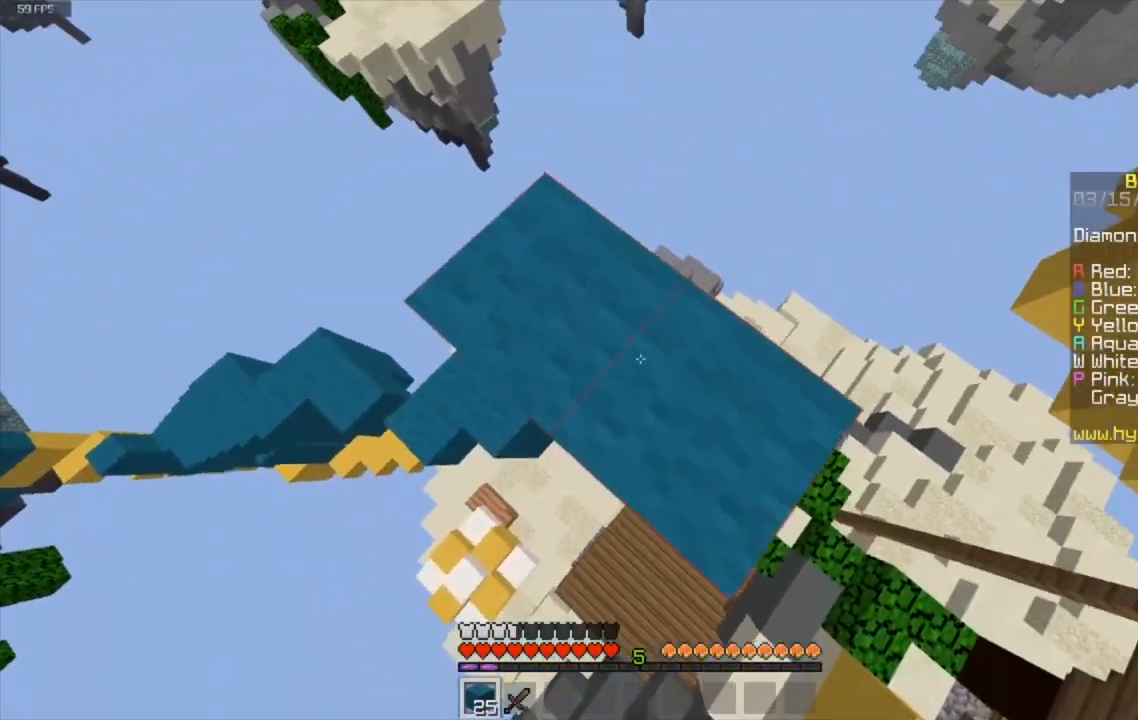
{"keys": ["a", "s"], "mouse": ["right"], "events": [[467, "a", "down"], [467, "d", "up"]]}
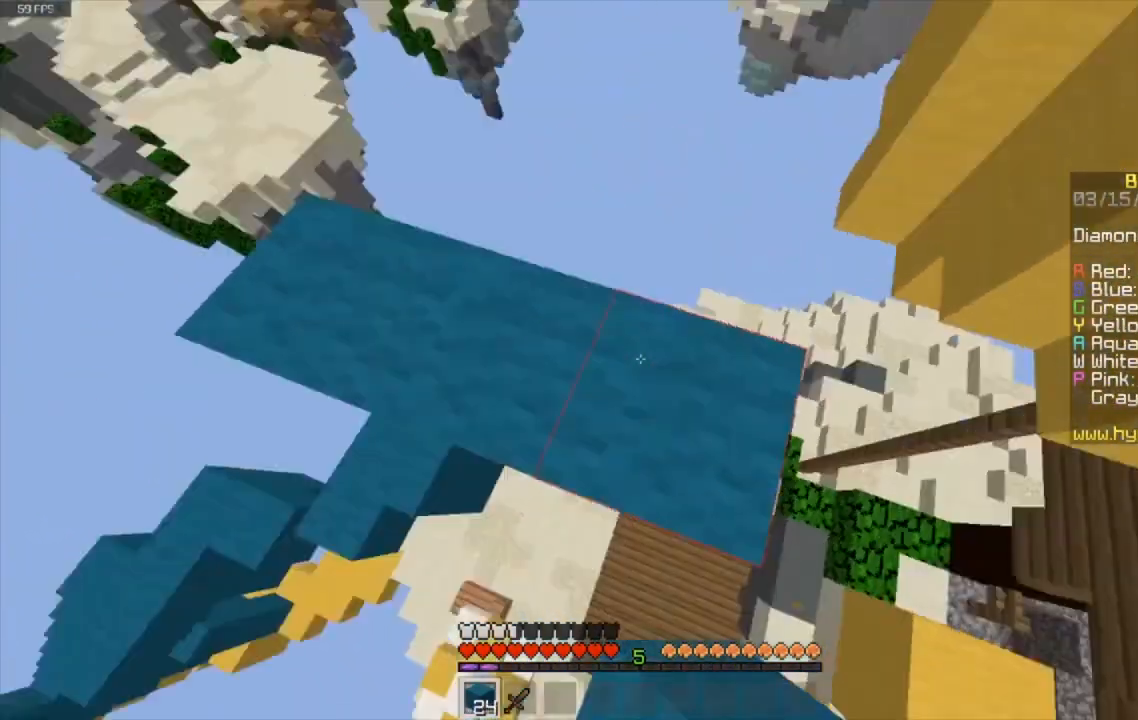
{"keys": [], "mouse": ["left"]}
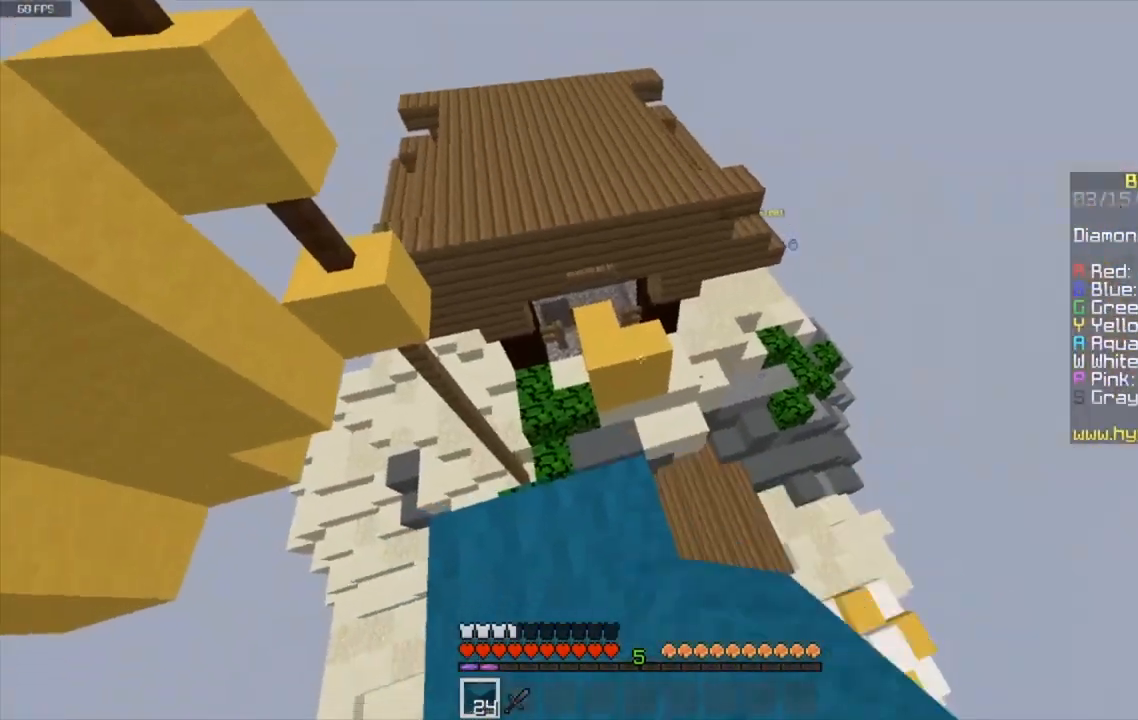
{"keys": ["space", "w"], "mouse": [], "events": [[33, "mouse_left", "up"], [33, "w", "down"], [200, "space", "down"]]}
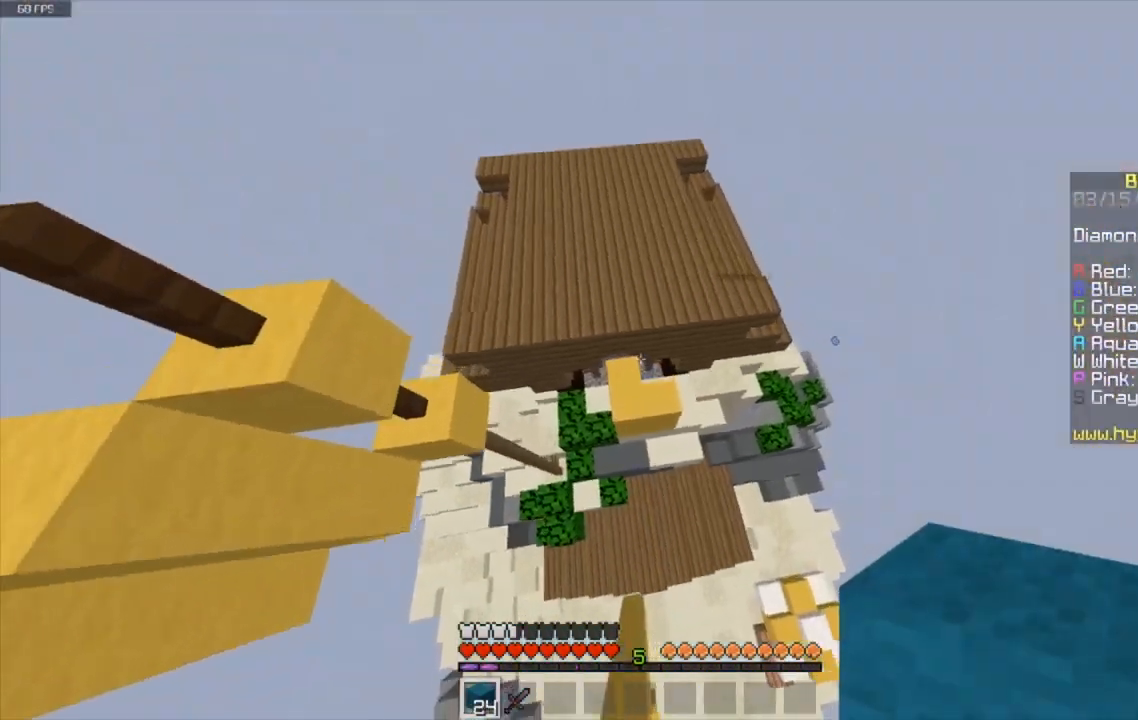
{"keys": ["space"], "mouse": ["right"], "events": [[67, "space", "up"], [167, "a", "down"], [234, "w", "up"], [434, "a", "up"], [501, "mouse_right", "down"], [501, "space", "down"]]}
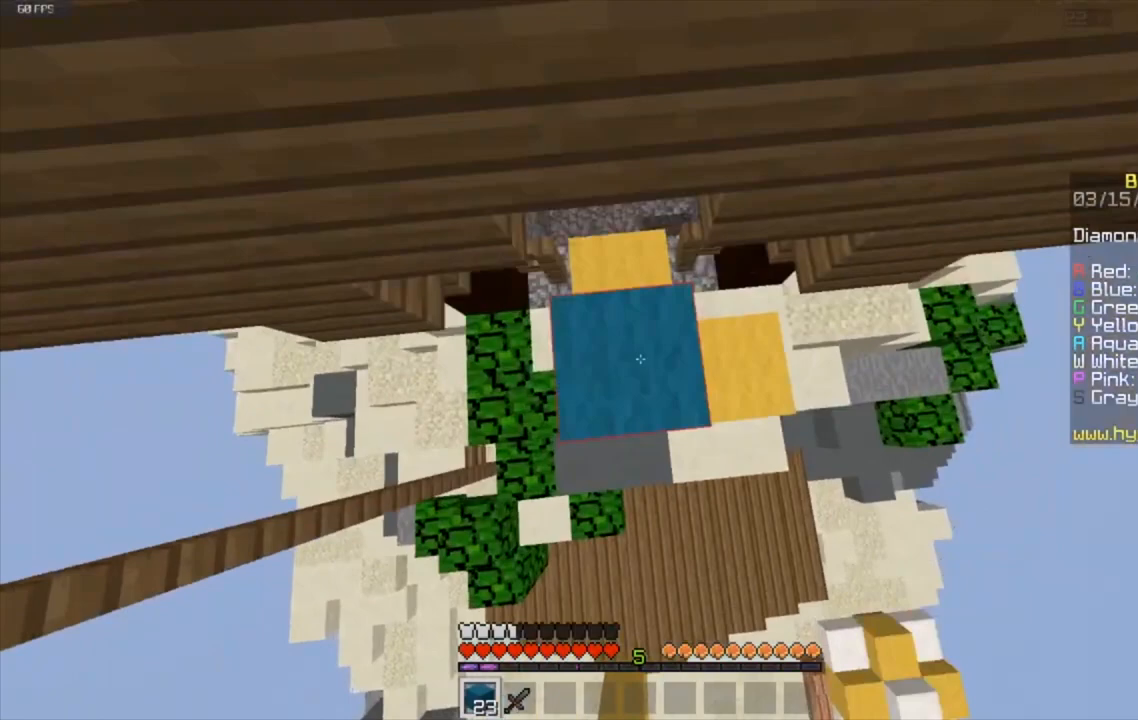
{"keys": ["space"], "mouse": ["right"], "events": [[100, "mouse_right", "up"], [233, "mouse_right", "down"]]}
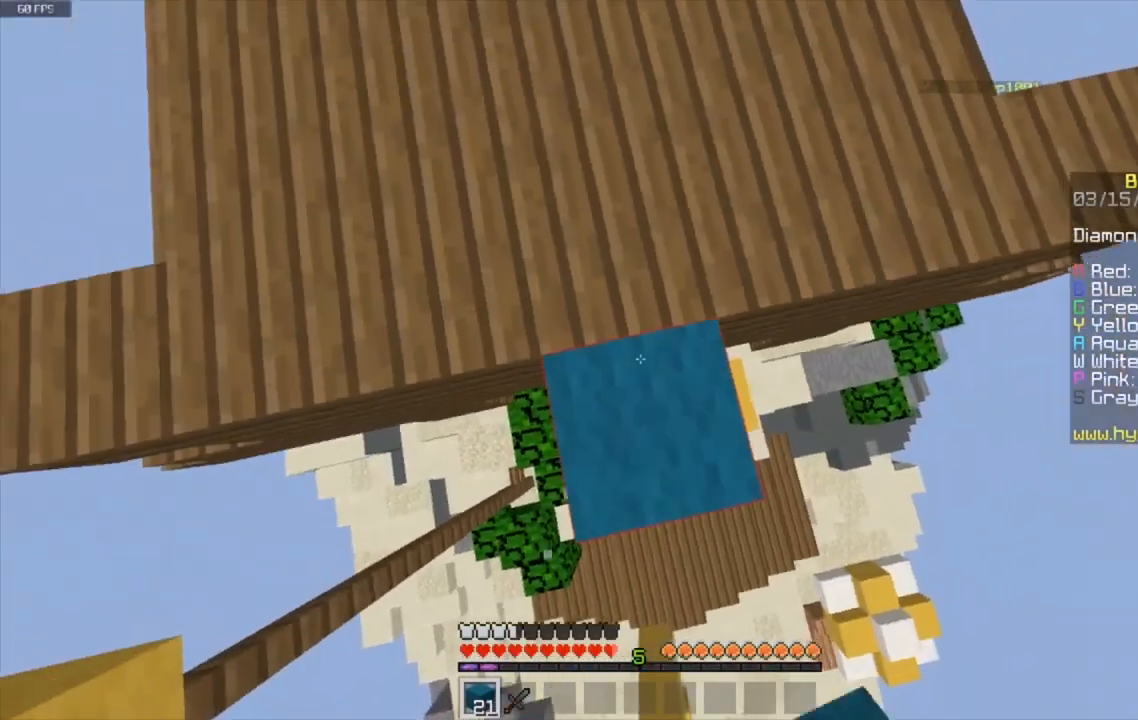
{"keys": ["w"], "mouse": [], "events": [[100, "mouse_right", "up"], [100, "w", "down"], [234, "space", "up"]]}
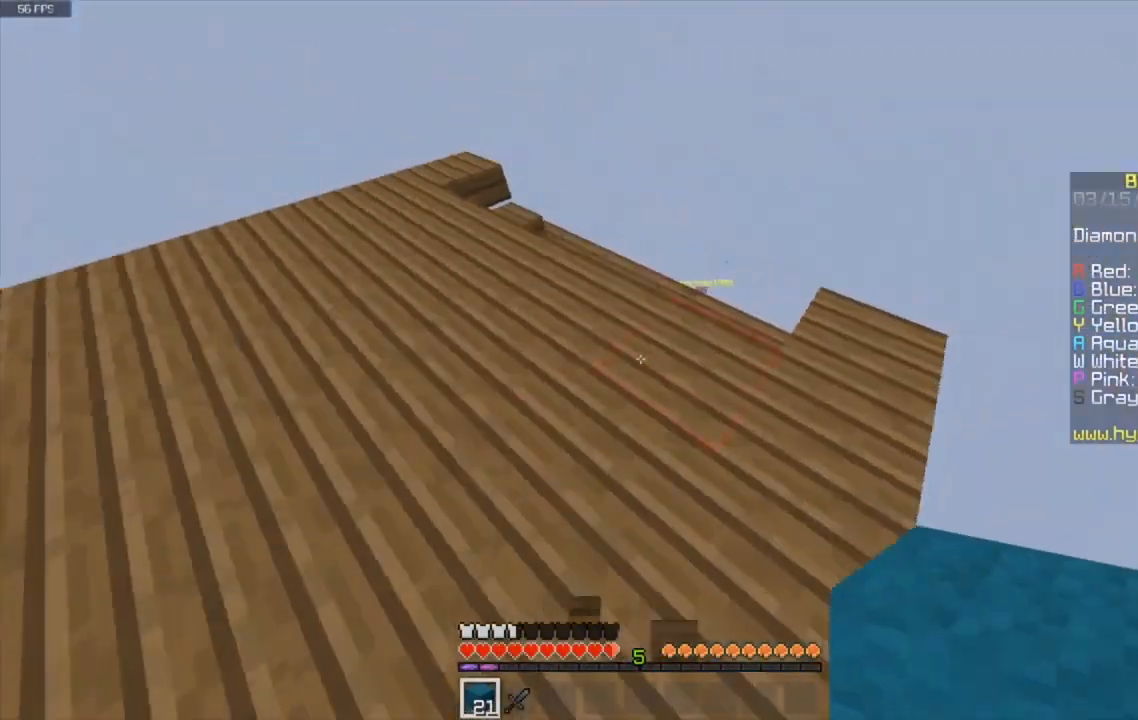
{"keys": ["w"], "mouse": [], "events": [[166, "d", "down"], [333, "d", "up"]]}
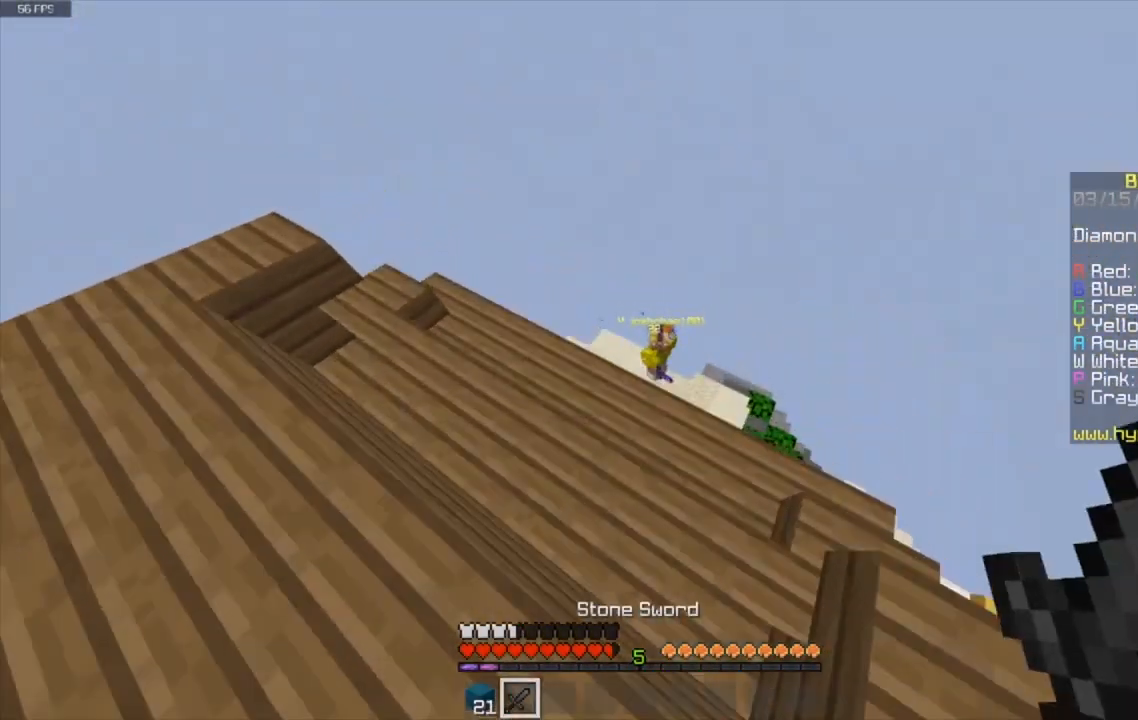
{"keys": ["w"], "mouse": [], "events": []}
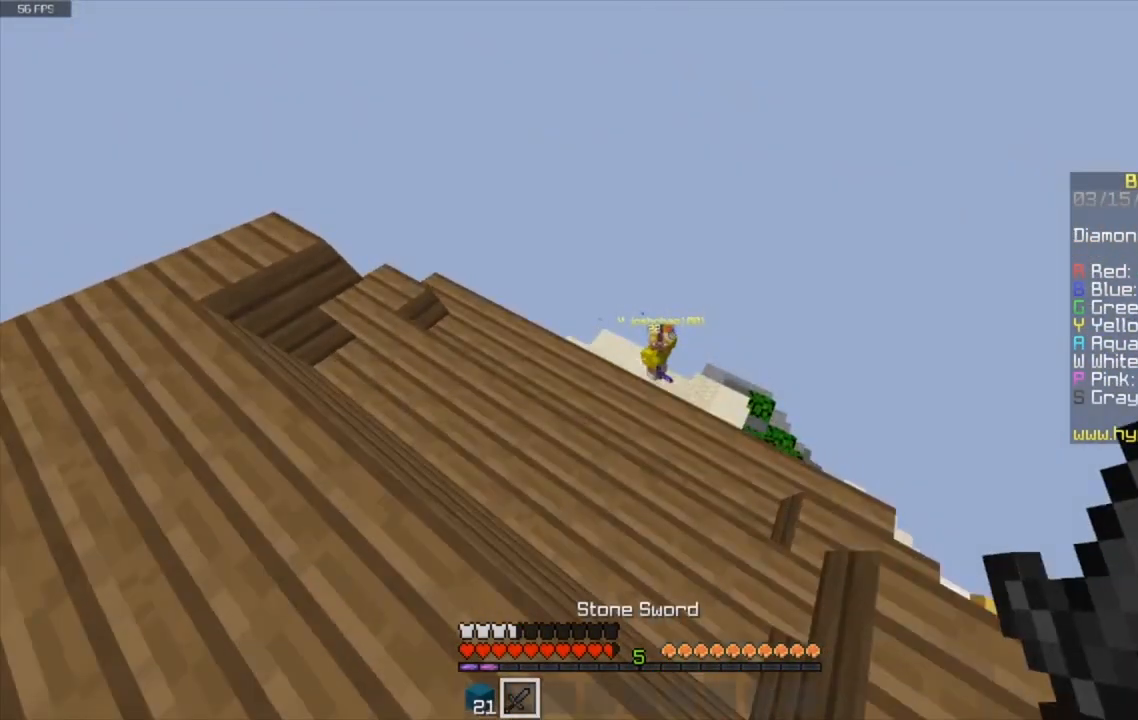
{"keys": ["a"], "mouse": ["left", "right"], "events": [[267, "a", "down"], [267, "mouse_left", "down"], [267, "w", "up"], [300, "mouse_right", "down"]]}
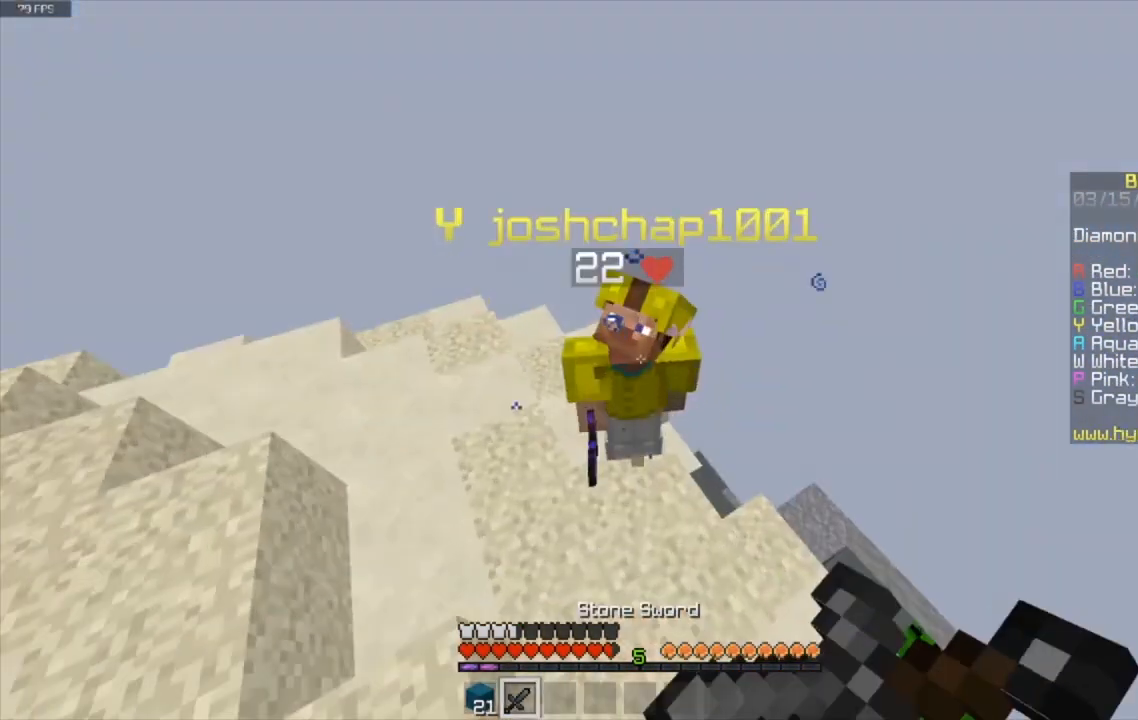
{"keys": ["a", "w"], "mouse": ["left", "right"], "events": [[100, "w", "down"], [334, "mouse_right", "up"], [501, "mouse_right", "down"]]}
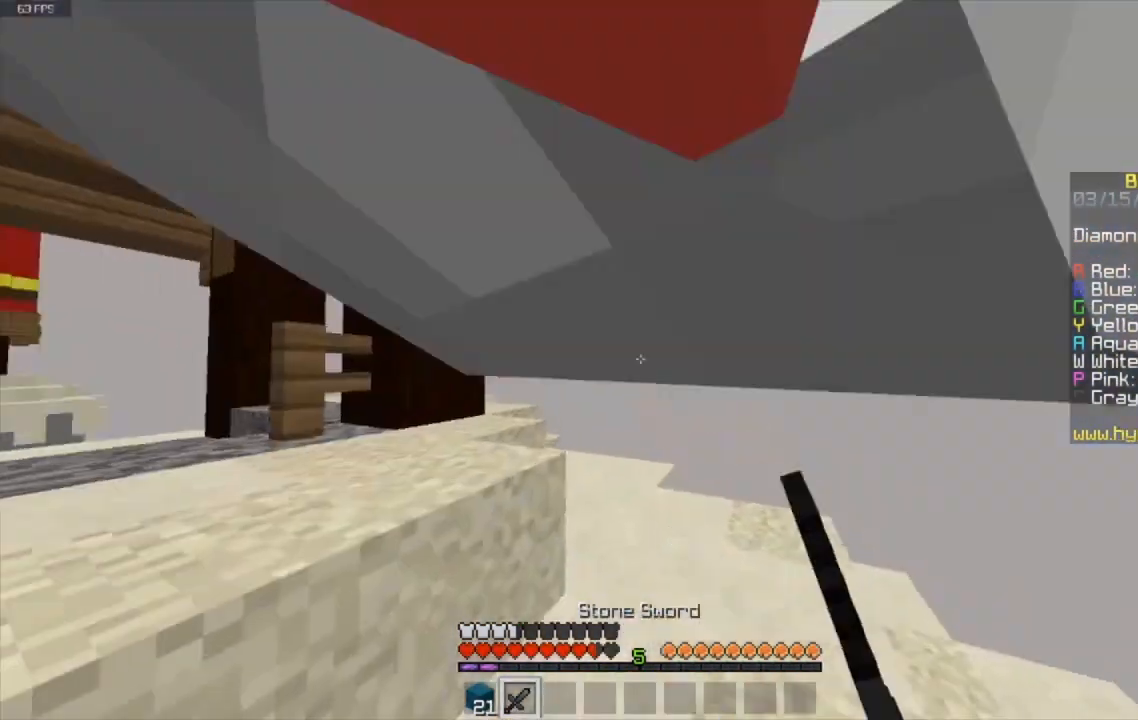
{"keys": ["a"], "mouse": ["left"], "events": [[333, "mouse_right", "up"], [367, "w", "up"]]}
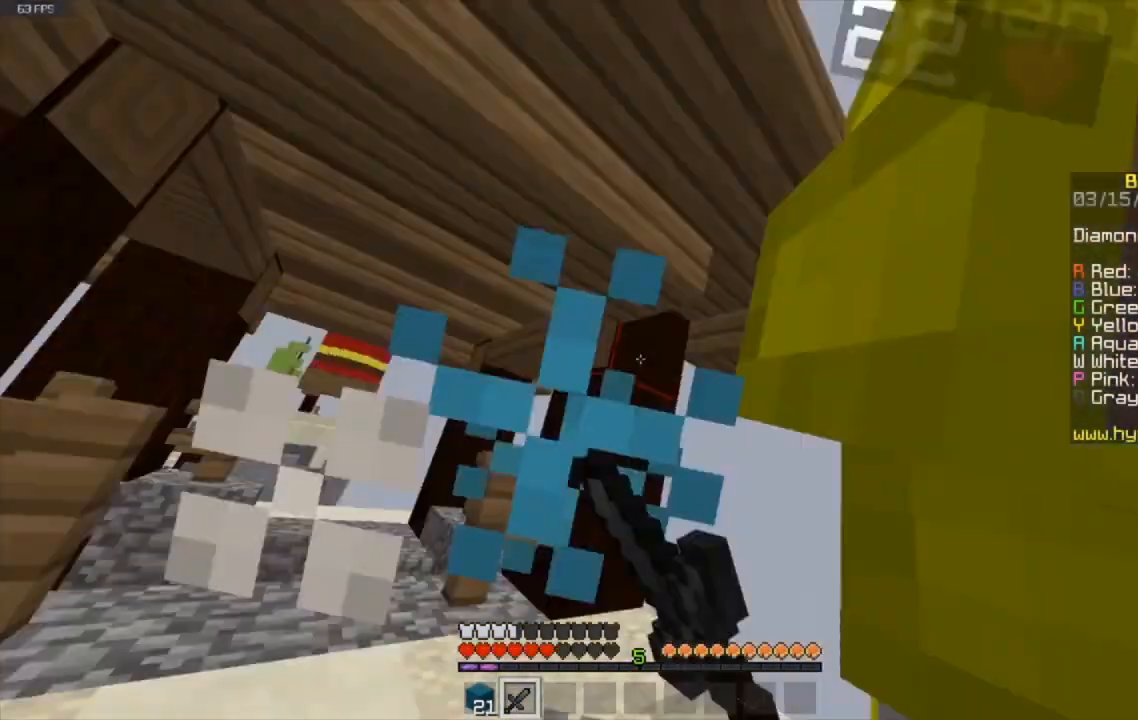
{"keys": ["a", "w"], "mouse": ["left", "right"], "events": [[67, "mouse_right", "down"], [67, "w", "down"]]}
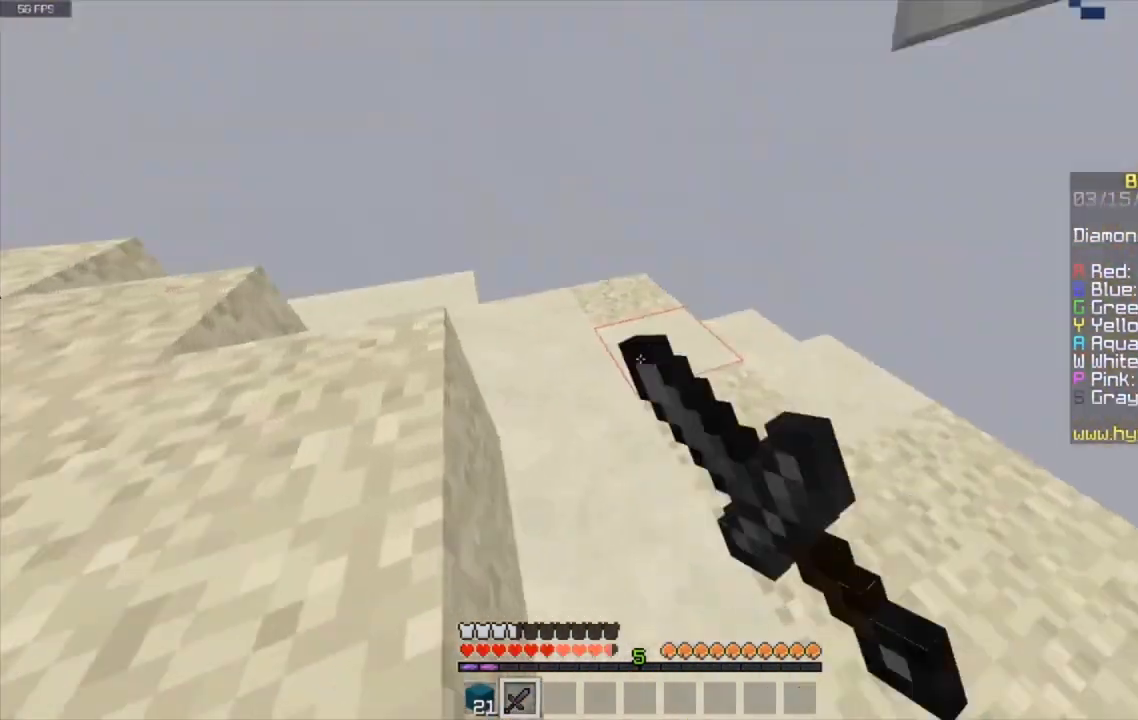
{"keys": ["a", "d", "w"], "mouse": ["left", "right"], "events": [[66, "mouse_right", "up"], [133, "mouse_right", "down"], [133, "w", "up"], [233, "mouse_right", "up"], [267, "d", "down"], [367, "d", "up"], [367, "w", "down"], [433, "d", "down"], [467, "mouse_right", "down"]]}
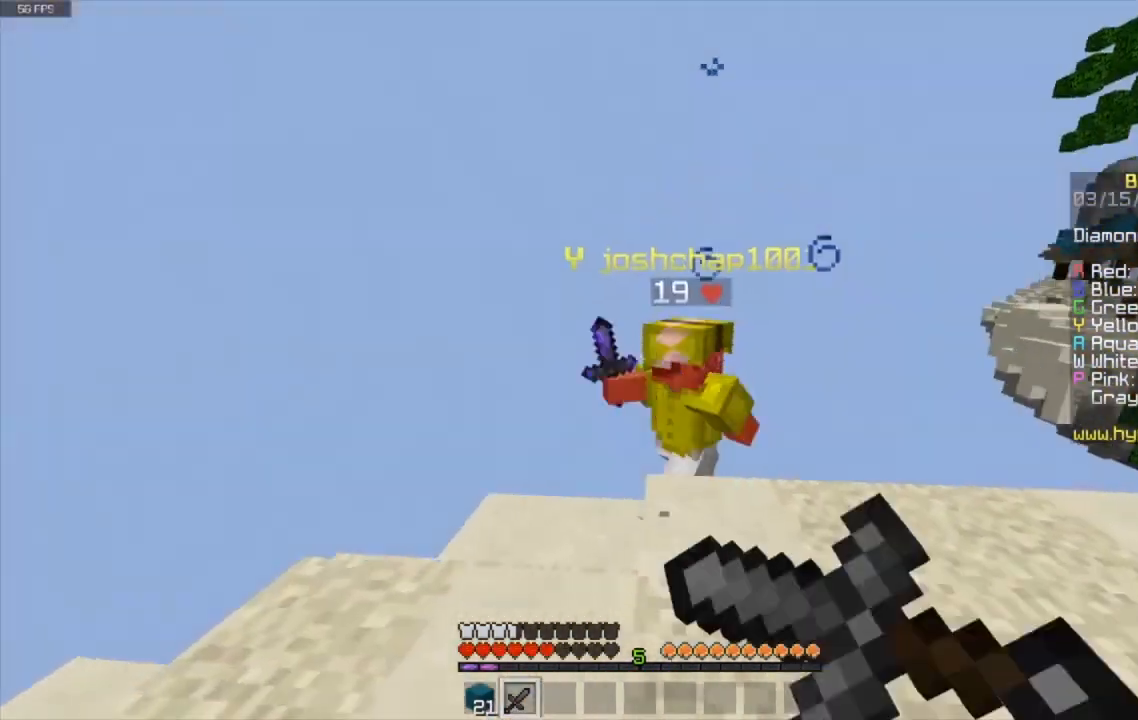
{"keys": ["d", "w"], "mouse": ["left"], "events": [[67, "a", "up"], [267, "mouse_right", "up"]]}
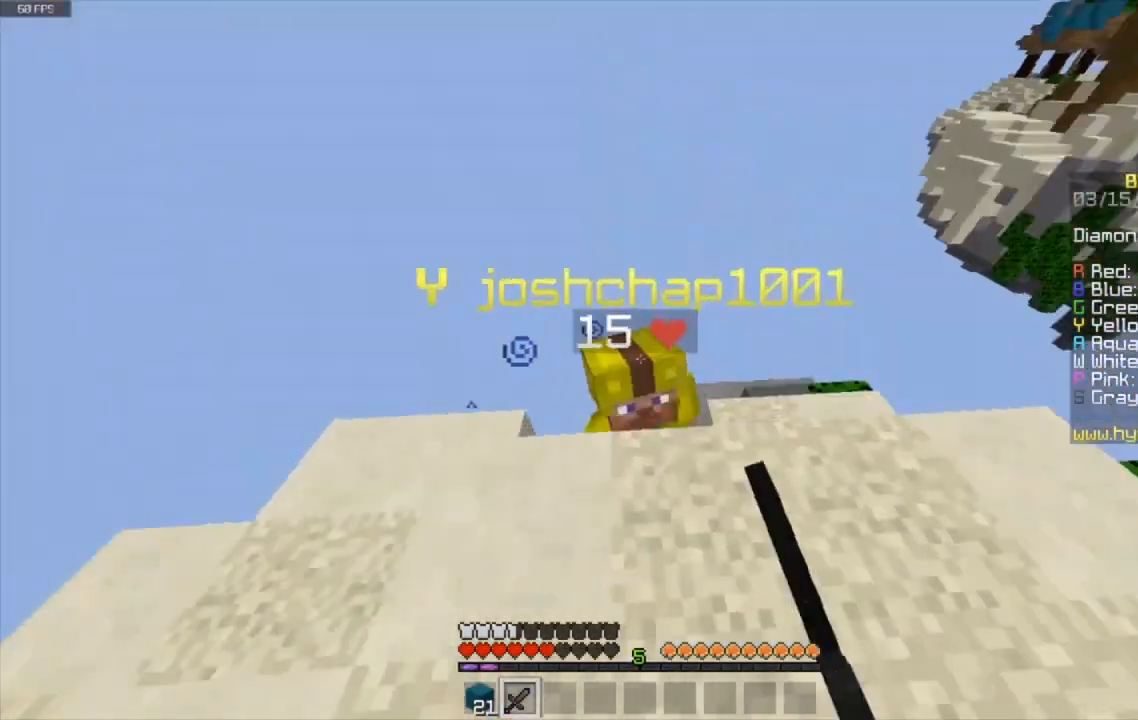
{"keys": ["d", "w"], "mouse": ["left", "right"], "events": [[200, "mouse_right", "down"], [233, "w", "up"], [300, "w", "down"]]}
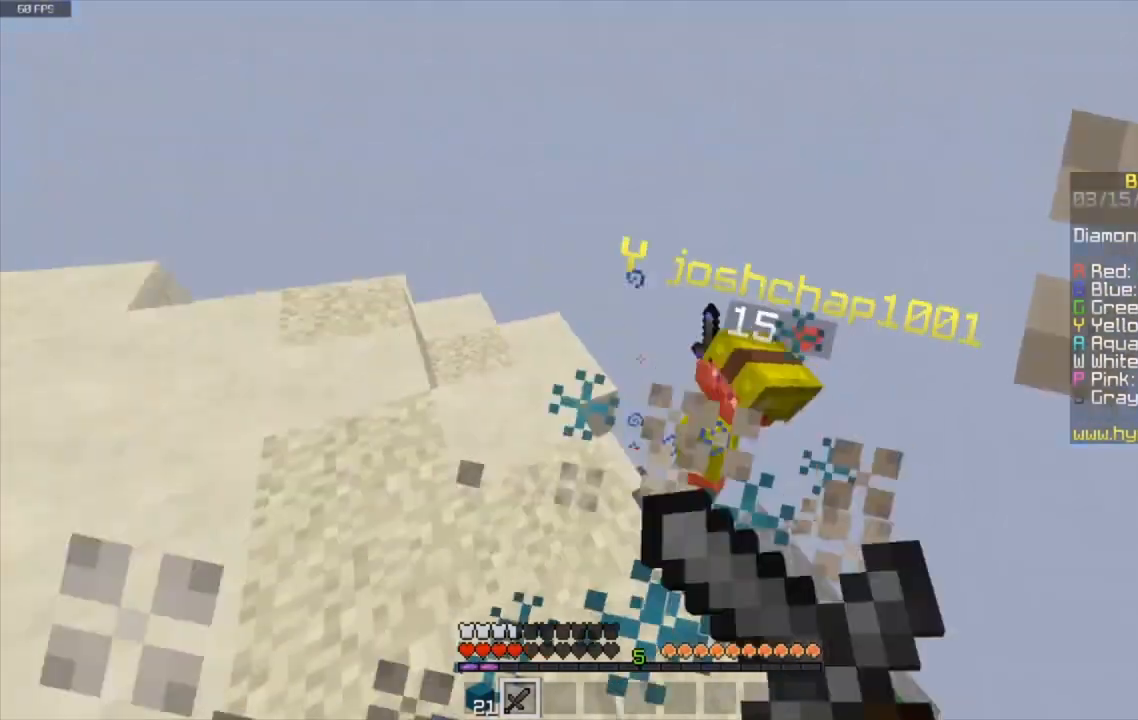
{"keys": ["d", "w"], "mouse": ["left", "right"], "events": []}
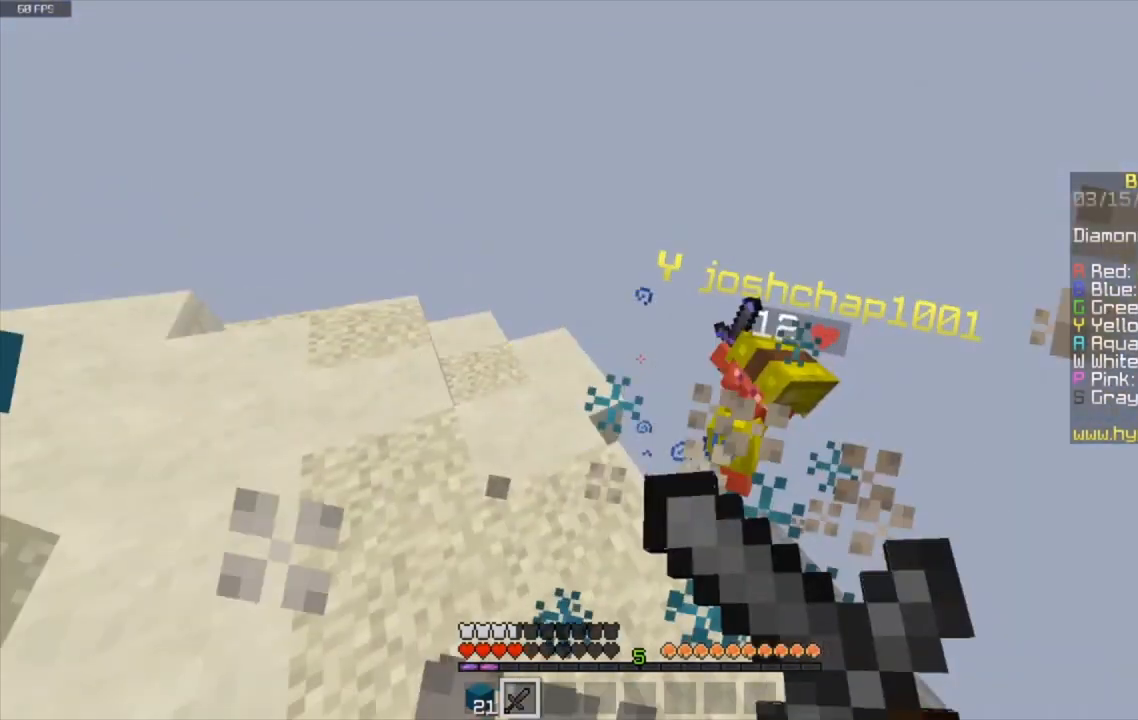
{"keys": ["d", "w"], "mouse": [], "events": [[433, "mouse_left", "up"], [433, "mouse_right", "up"]]}
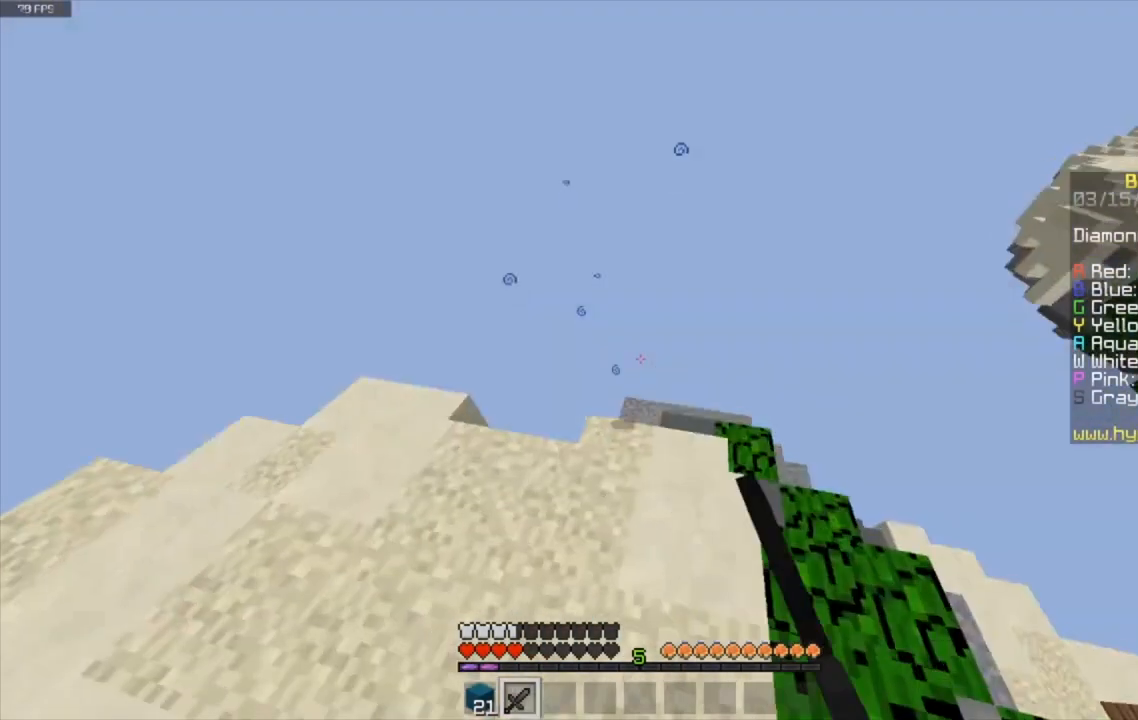
{"keys": ["d", "w"], "mouse": [], "events": [[334, "mouse_left", "down"], [501, "mouse_left", "up"]]}
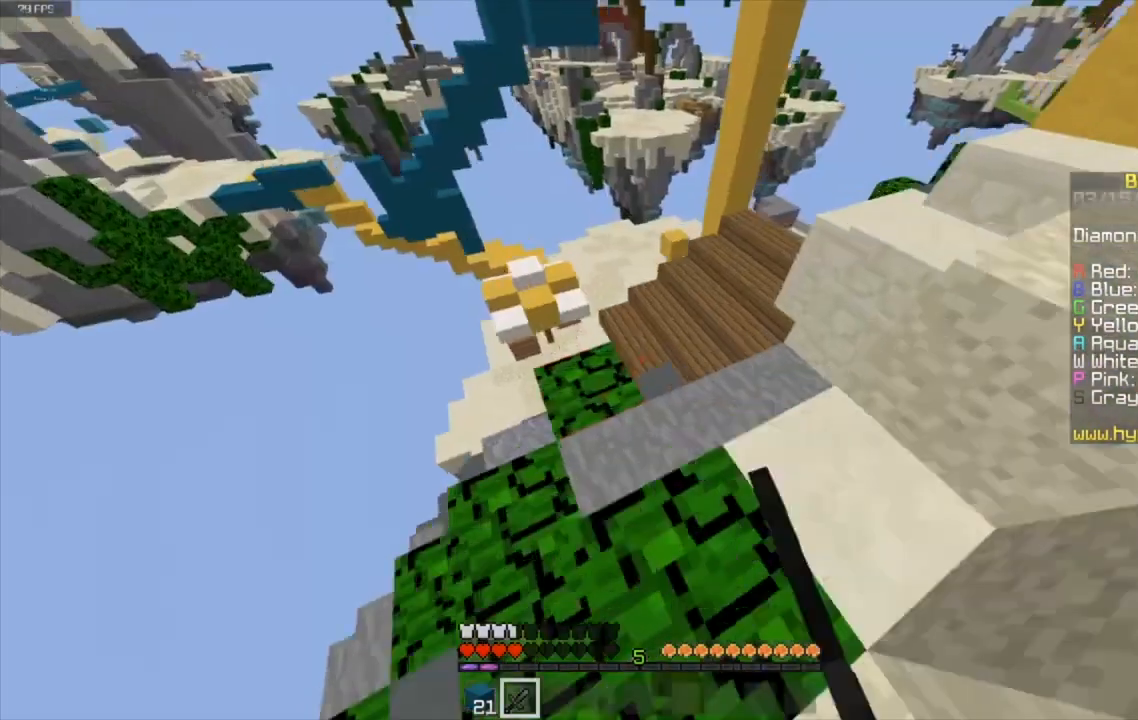
{"keys": ["a", "w"], "mouse": ["left"], "events": [[200, "d", "up"], [300, "mouse_left", "down"], [500, "a", "down"]]}
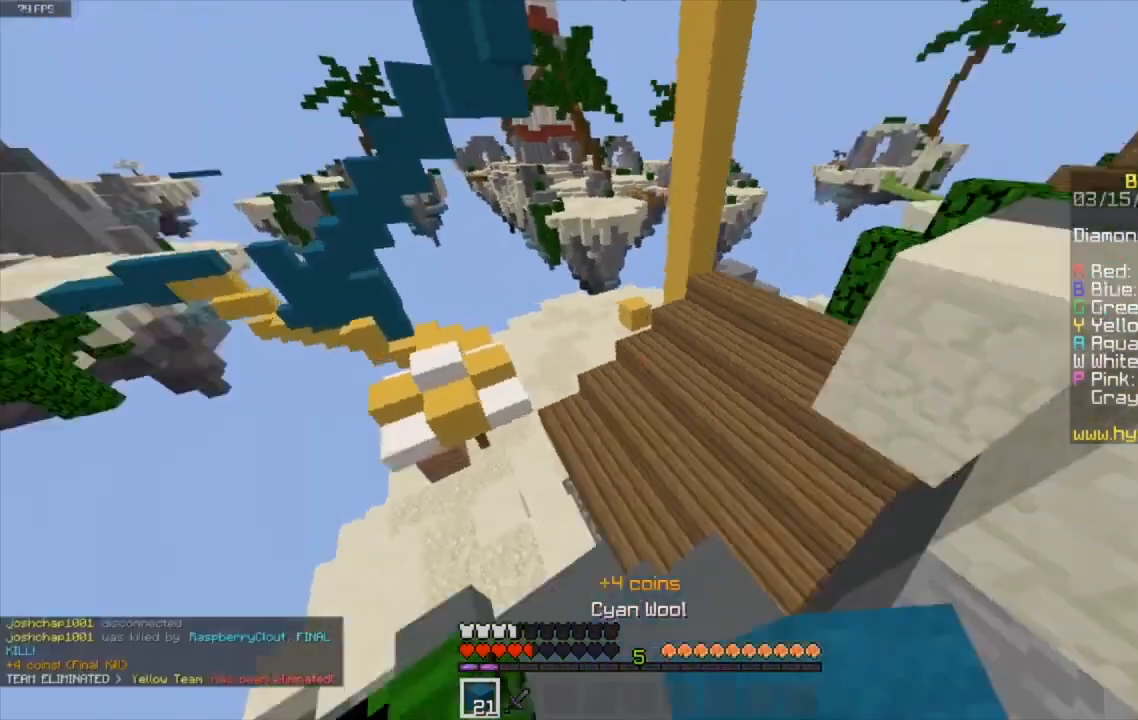
{"keys": ["a", "w"], "mouse": [], "events": [[134, "a", "up"], [134, "d", "down"], [167, "mouse_left", "up"], [367, "d", "up"], [434, "a", "down"]]}
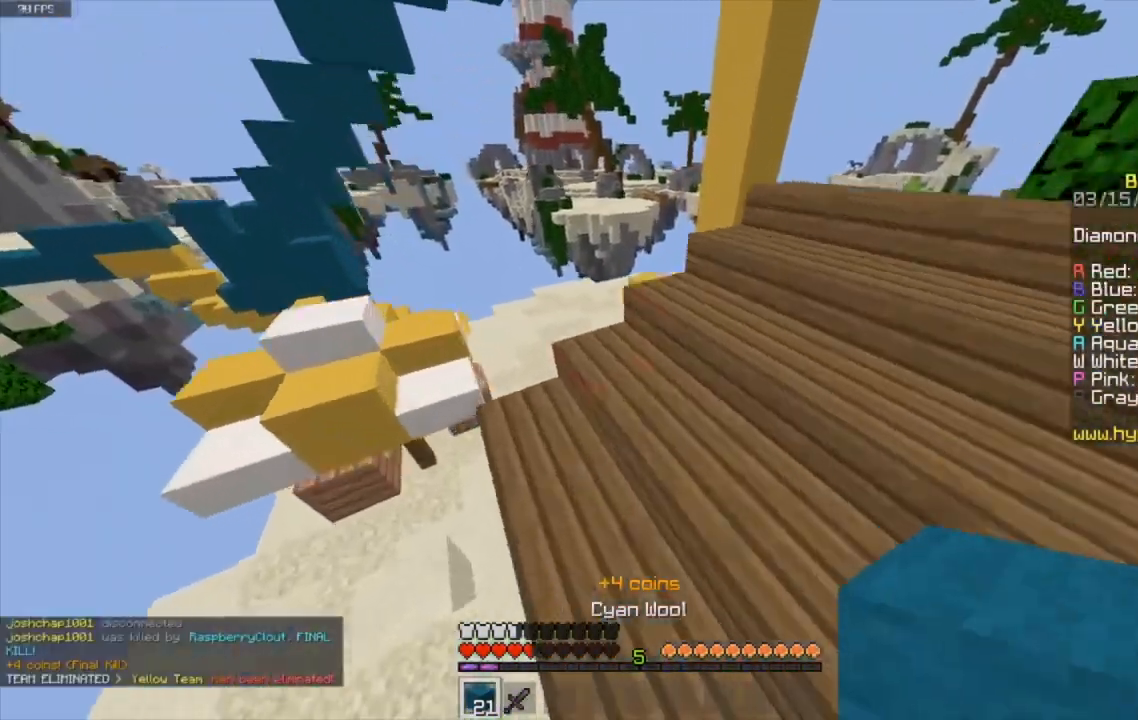
{"keys": ["w"], "mouse": [], "events": [[267, "mouse_left", "down"], [333, "a", "up"], [467, "mouse_left", "up"]]}
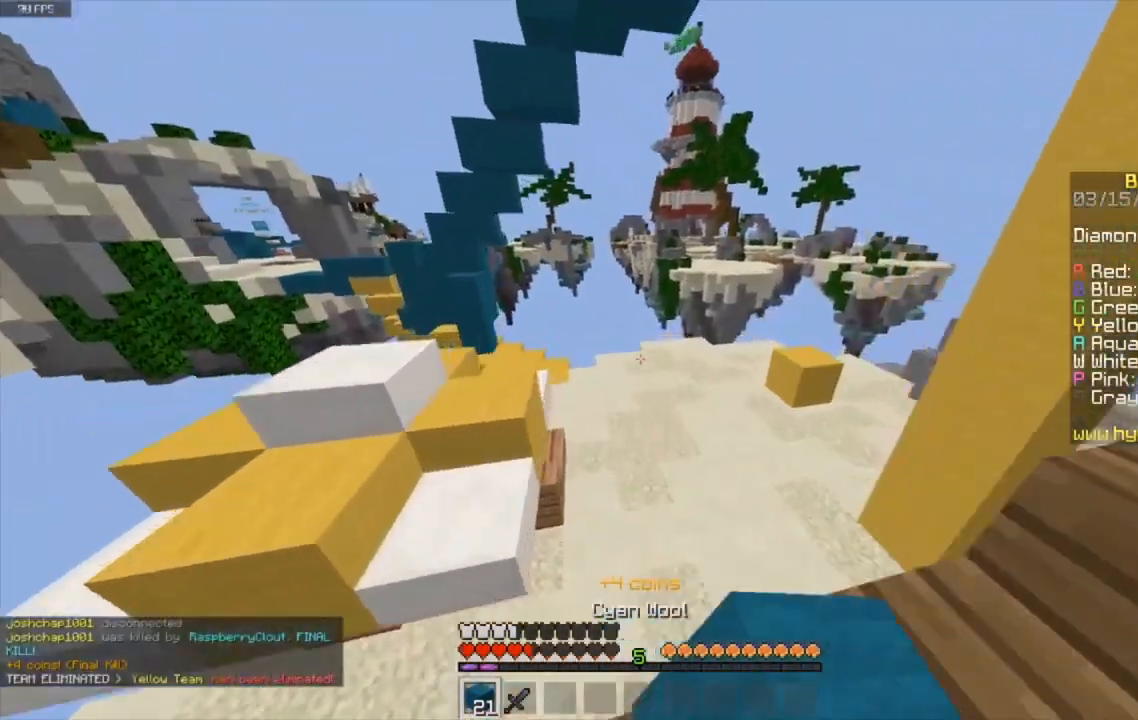
{"keys": ["w"], "mouse": [], "events": [[34, "d", "down"], [34, "mouse_left", "down"], [267, "mouse_left", "up"], [367, "d", "up"]]}